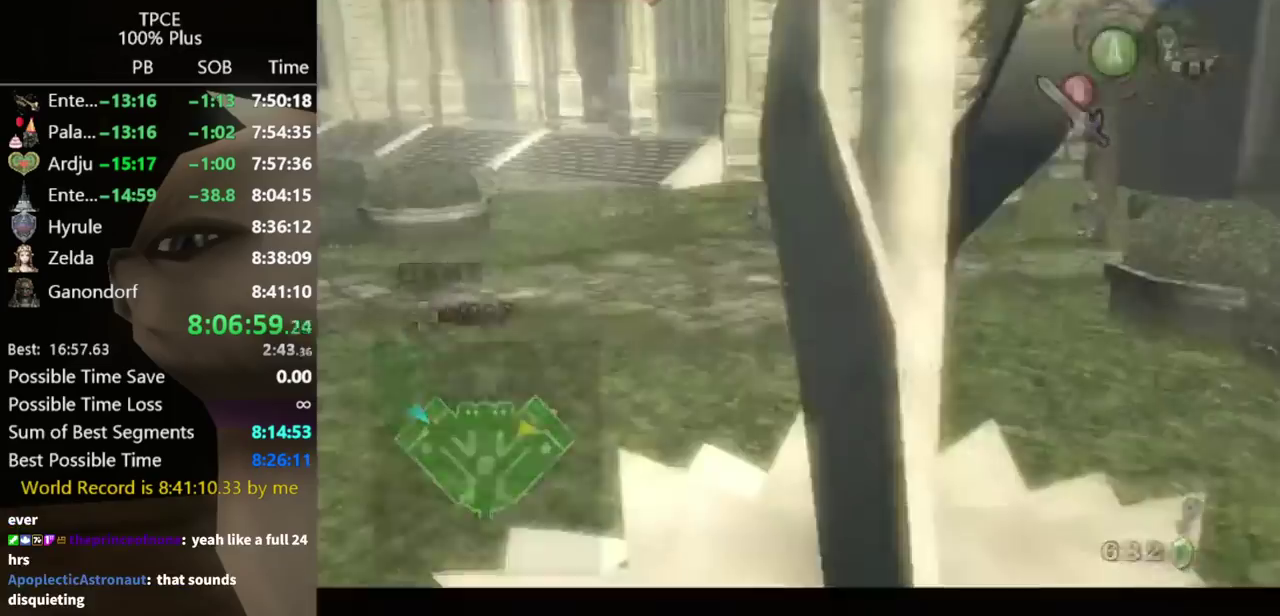
Gameplay with a controller (Nintendo layout); each line is a JSON object with the inputs held at the frame after it. "events" lists button and stick changes between this image and that frame as [ms after this image, input, new state], when the widget could be followed in between. Not read: L3 R3.
{"buttons": [], "left_stick": "up", "right_stick": "center", "events": [[100, "A", "down"], [133, "A", "up"], [167, "A", "down"], [267, "A", "up"]]}
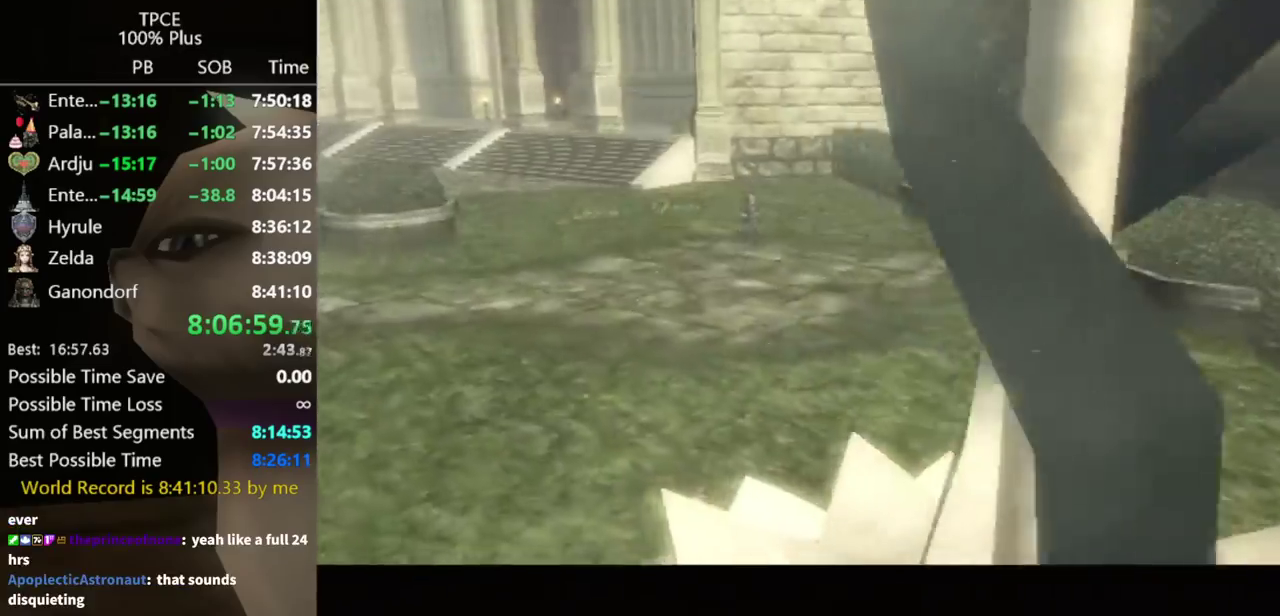
{"buttons": [], "left_stick": "center", "right_stick": "center", "events": [[100, "left_stick", "center"]]}
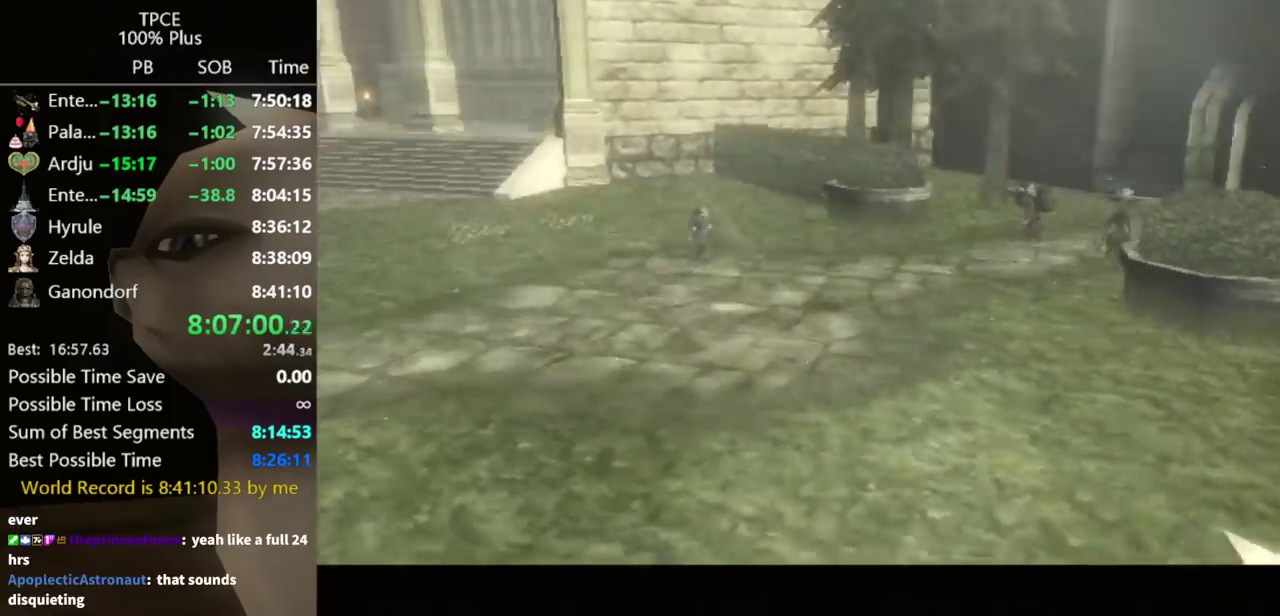
{"buttons": [], "left_stick": "center", "right_stick": "center"}
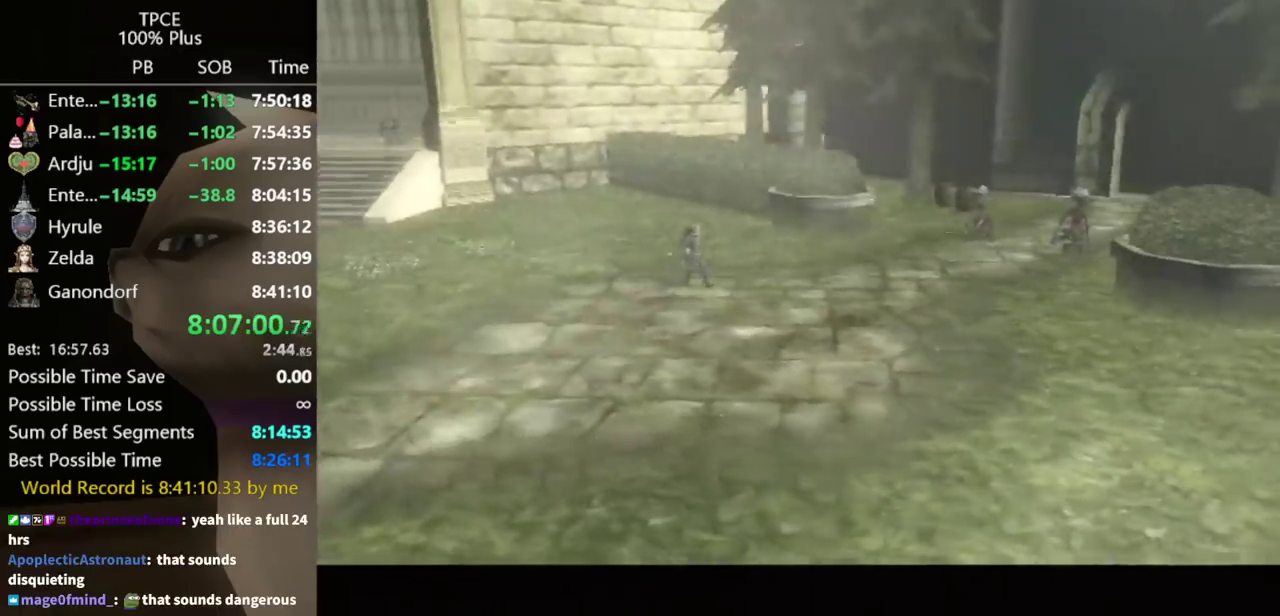
{"buttons": [], "left_stick": "down-right", "right_stick": "center"}
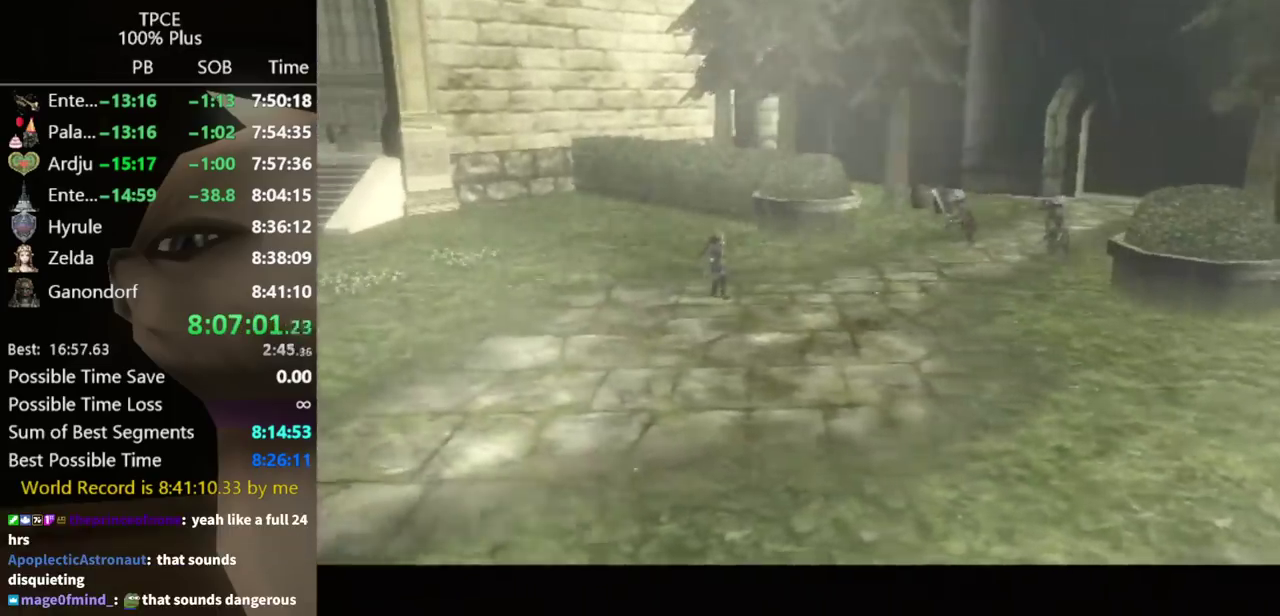
{"buttons": [], "left_stick": "down-right", "right_stick": "center"}
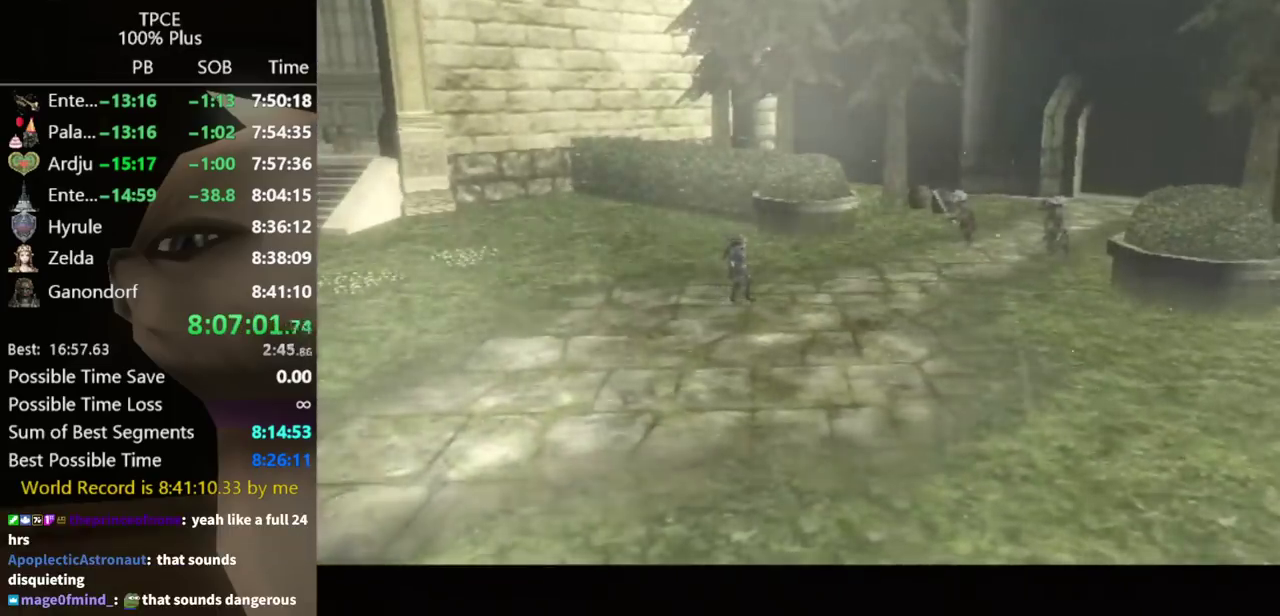
{"buttons": [], "left_stick": "down", "right_stick": "center"}
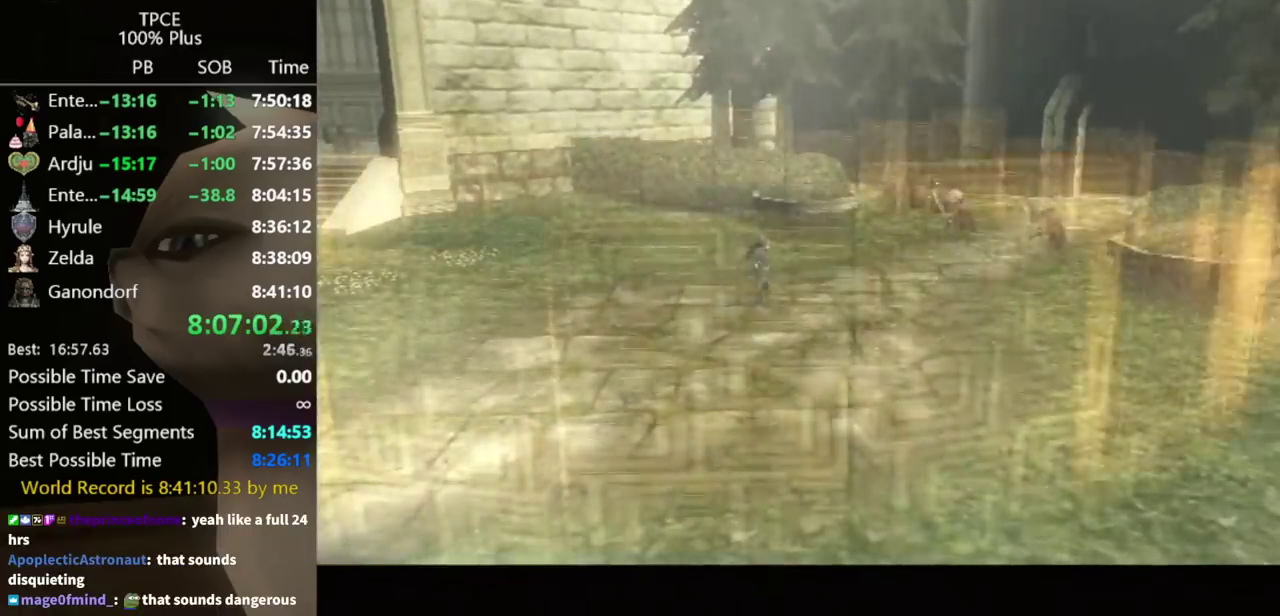
{"buttons": [], "left_stick": "down", "right_stick": "center"}